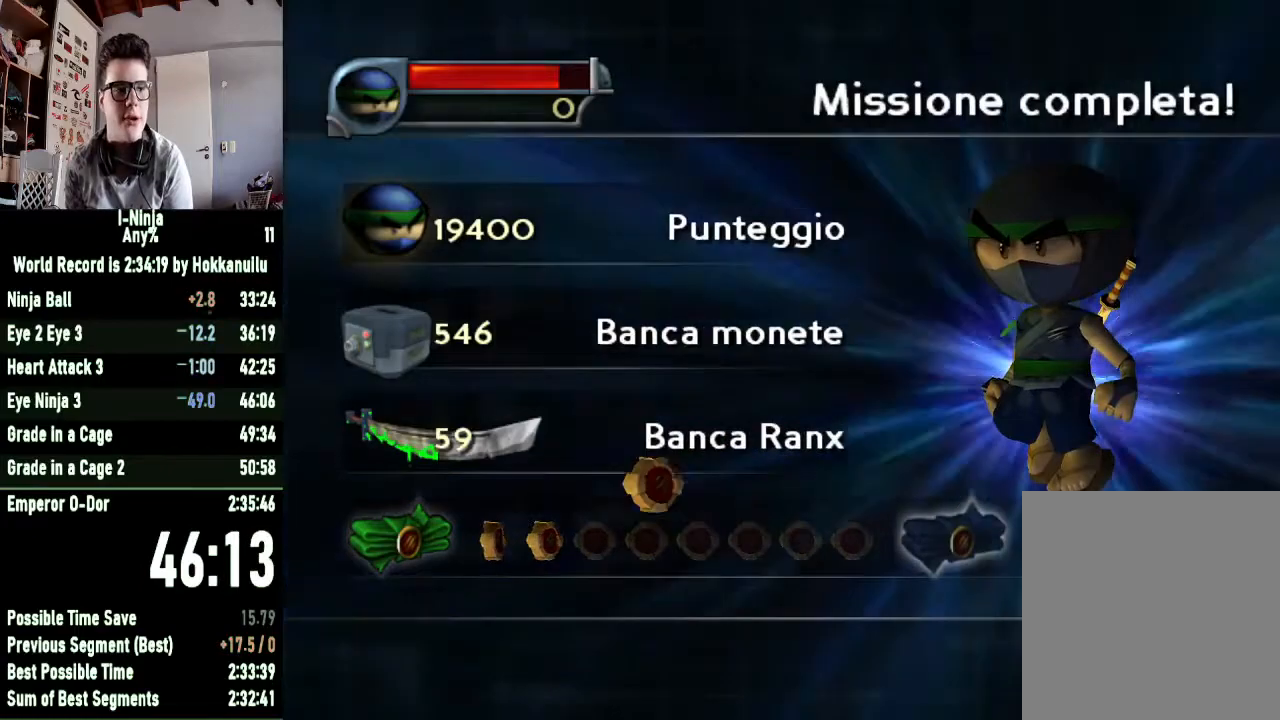
Gameplay with a controller (Xbox layout); each line is a JSON object with the inputs held at the frame after it. "events" lists button and stick changes between this image and that frame as [ms after this image, input, new state], when the widget could be followed in between.
{"buttons": ["A"], "left_stick": "center", "right_stick": "center"}
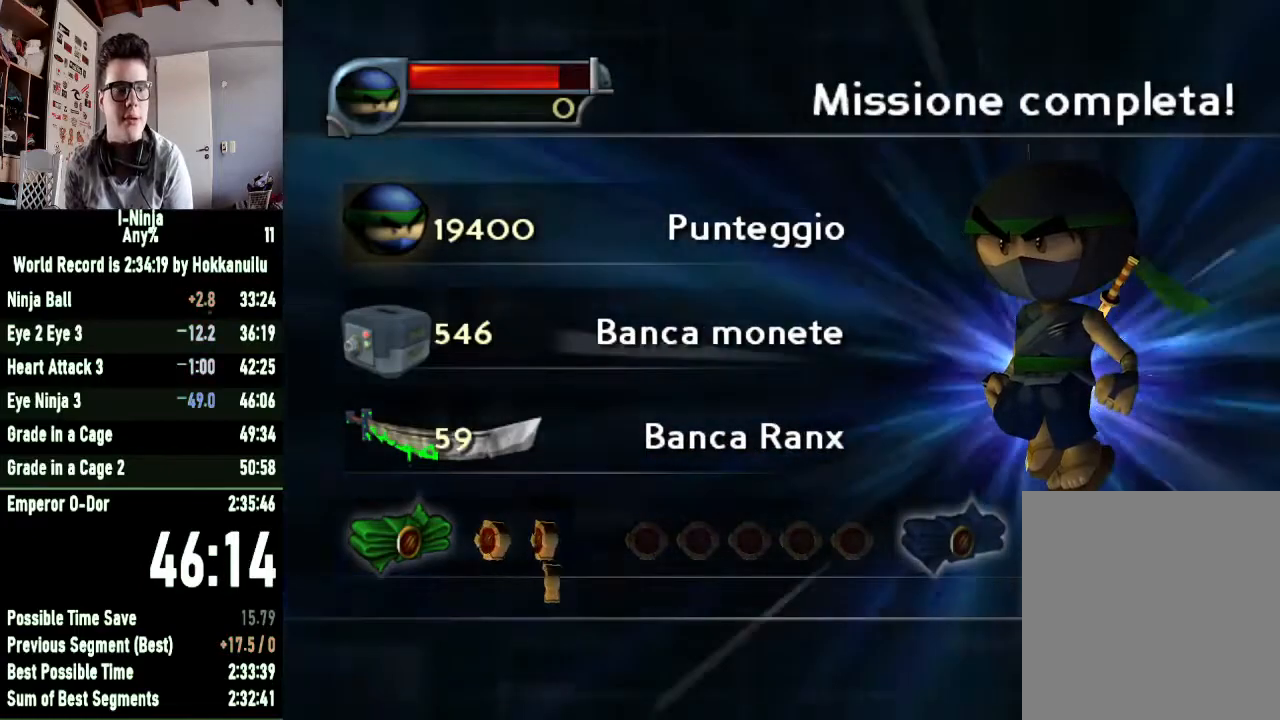
{"buttons": [], "left_stick": "center", "right_stick": "center", "events": [[67, "A", "up"], [167, "A", "down"], [267, "A", "up"], [333, "A", "down"], [467, "A", "up"]]}
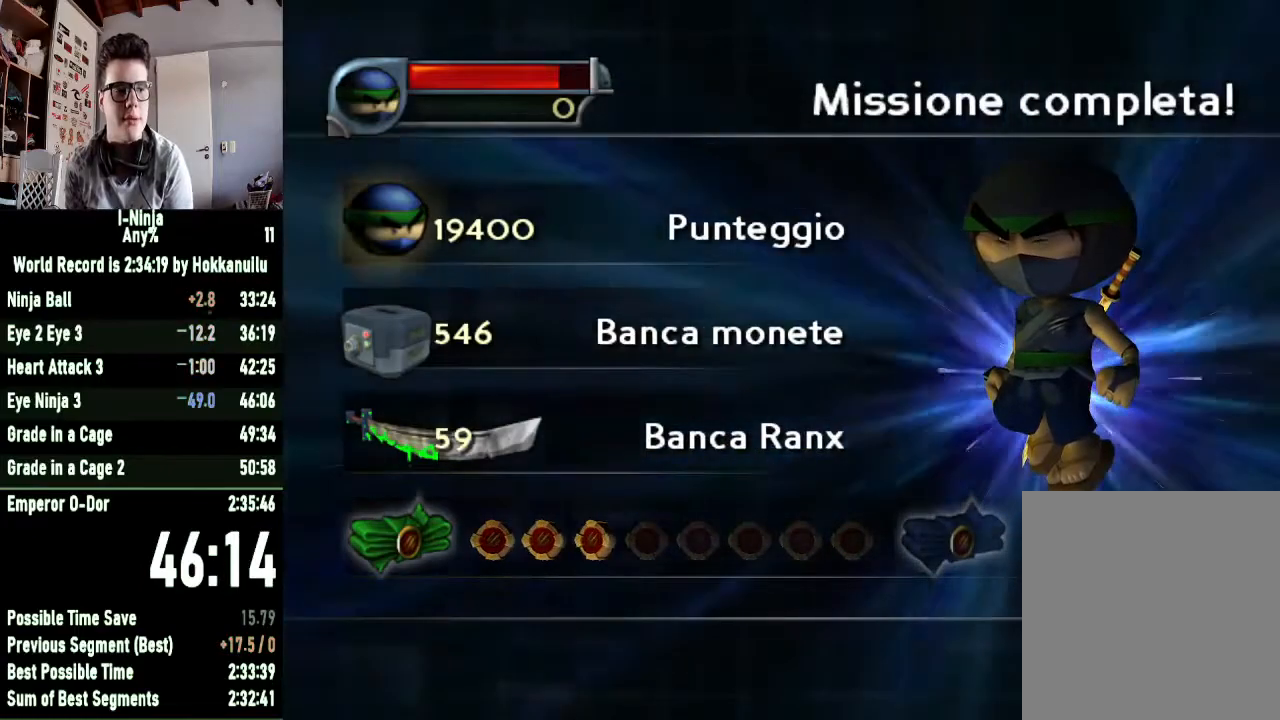
{"buttons": [], "left_stick": "center", "right_stick": "center", "events": [[33, "A", "down"], [100, "A", "up"], [233, "A", "down"], [300, "A", "up"], [400, "A", "down"], [500, "A", "up"]]}
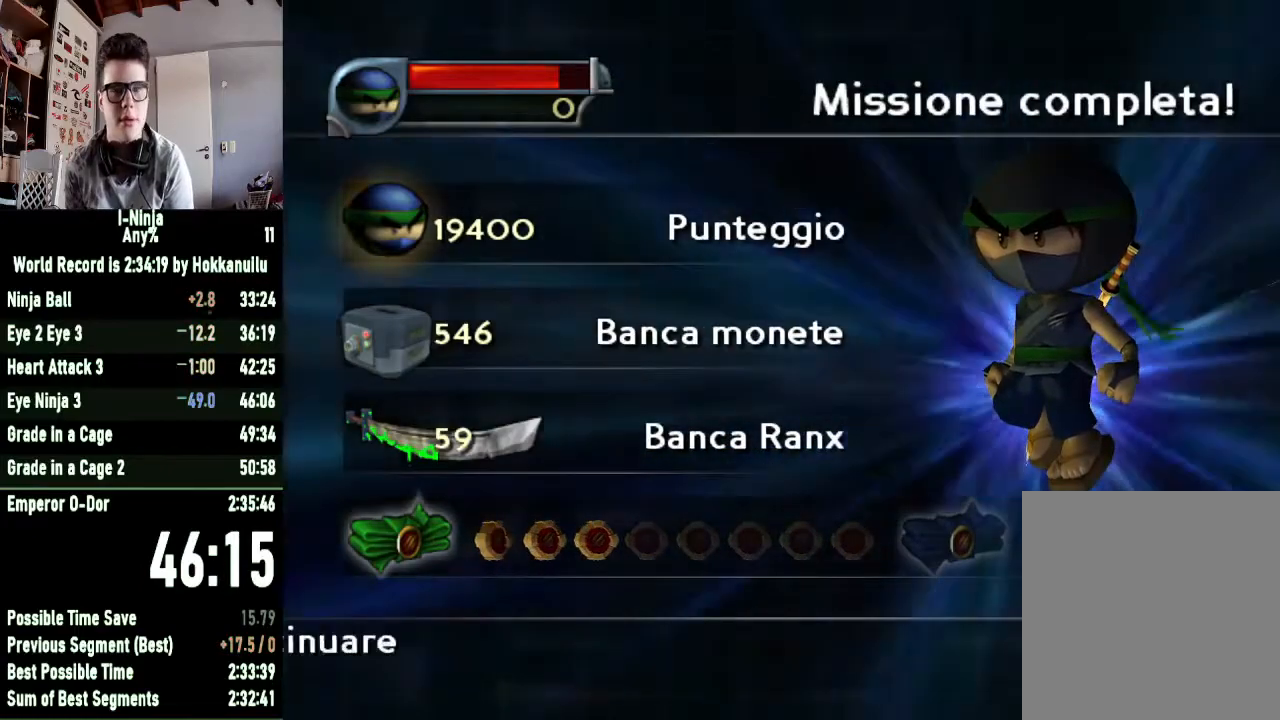
{"buttons": ["A"], "left_stick": "center", "right_stick": "center", "events": [[100, "A", "down"], [200, "A", "up"], [267, "A", "down"], [400, "A", "up"], [467, "A", "down"]]}
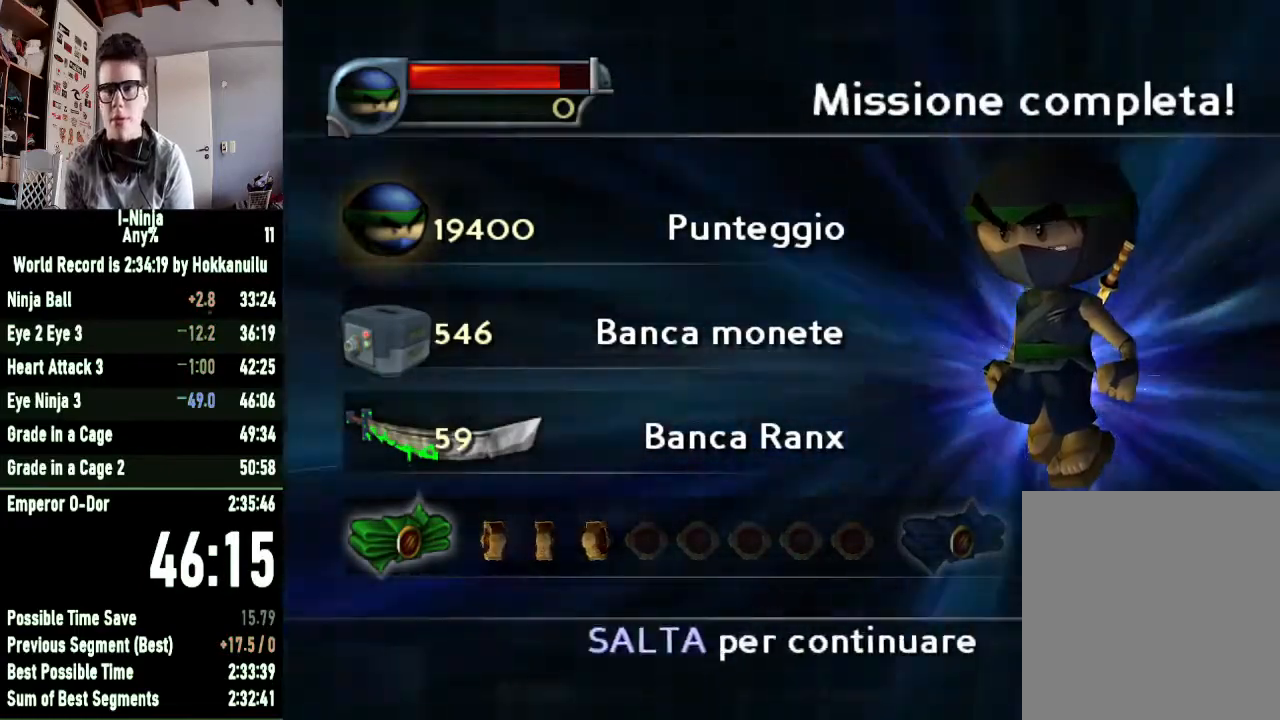
{"buttons": [], "left_stick": "center", "right_stick": "center", "events": [[67, "A", "up"], [133, "A", "down"], [233, "A", "up"], [333, "A", "down"], [400, "A", "up"]]}
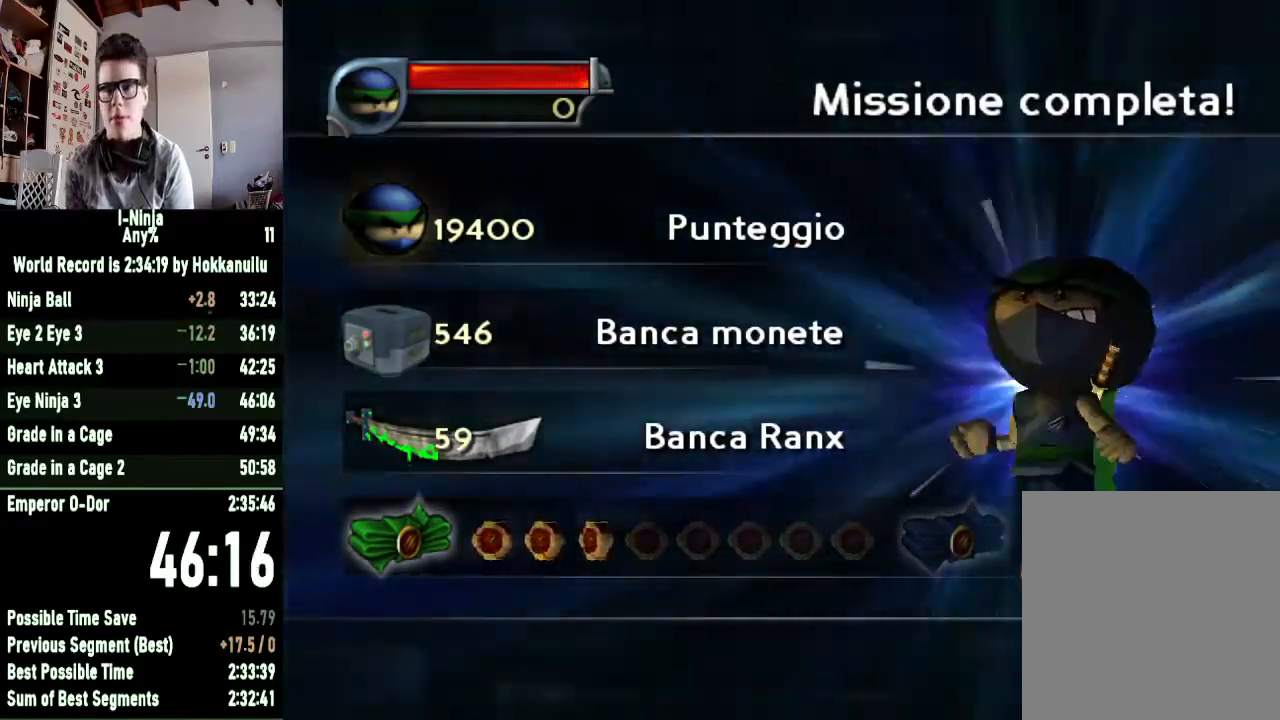
{"buttons": [], "left_stick": "center", "right_stick": "center", "events": [[33, "A", "down"], [100, "A", "up"], [200, "A", "down"], [300, "A", "up"], [400, "A", "down"], [500, "A", "up"]]}
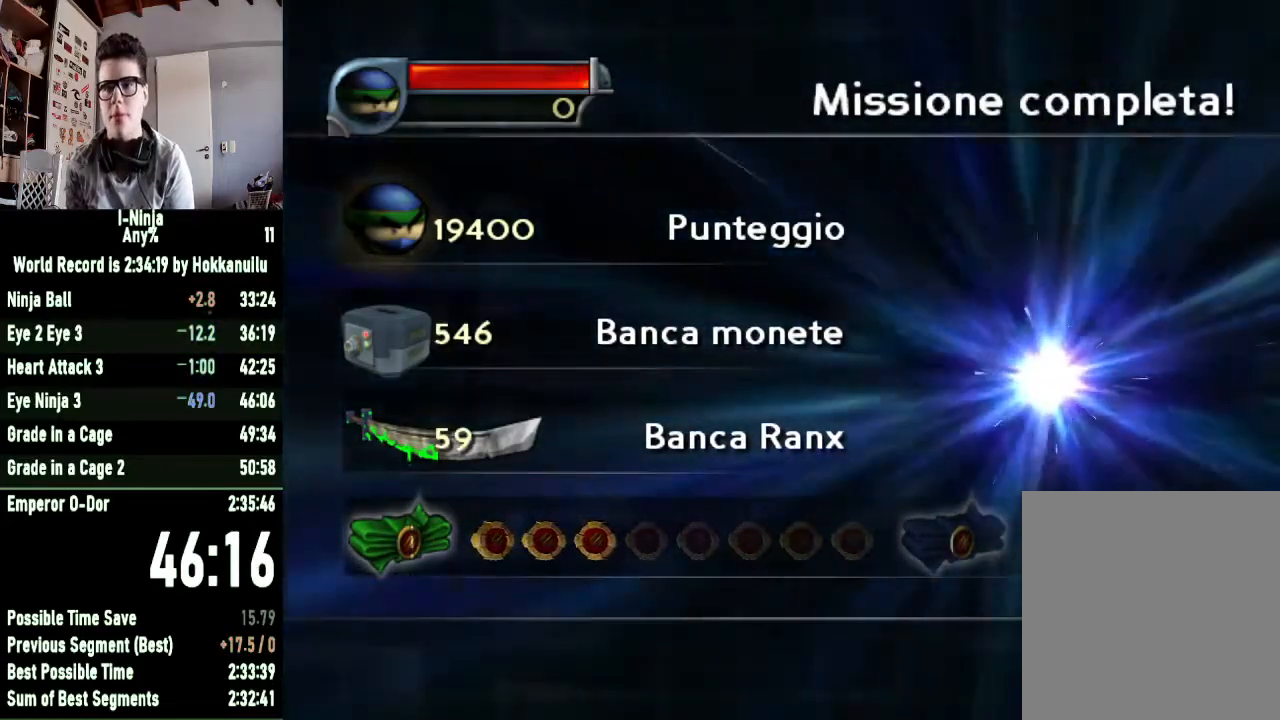
{"buttons": ["A"], "left_stick": "center", "right_stick": "center", "events": [[100, "A", "down"], [200, "A", "up"], [300, "A", "down"], [367, "A", "up"], [467, "A", "down"]]}
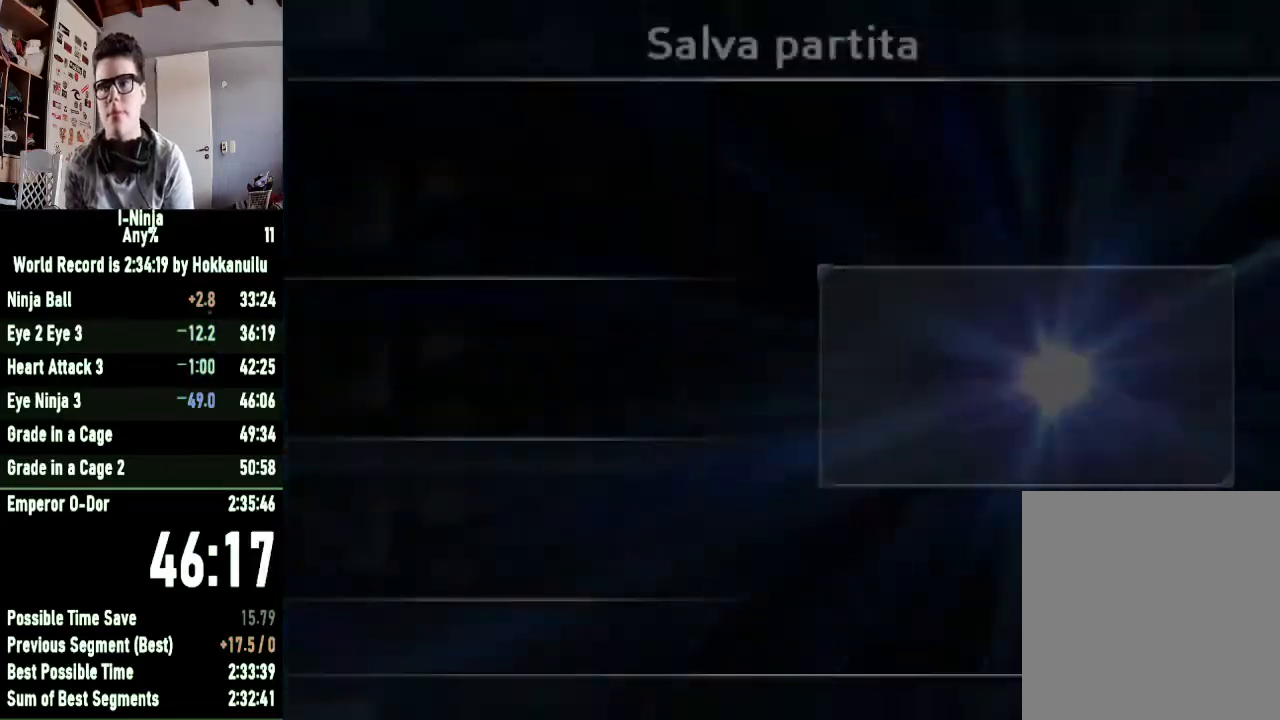
{"buttons": ["A"], "left_stick": "center", "right_stick": "center", "events": [[67, "A", "up"], [133, "A", "down"], [200, "A", "up"], [300, "A", "down"], [367, "A", "up"], [433, "A", "down"]]}
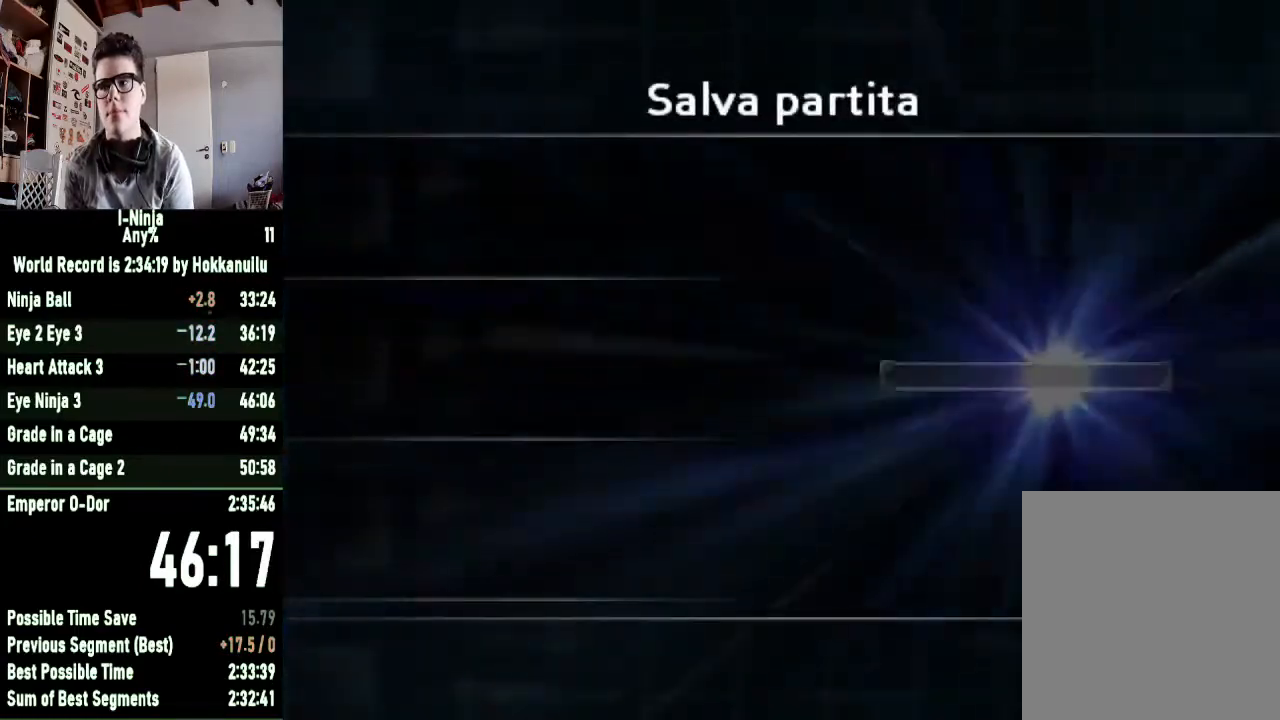
{"buttons": [], "left_stick": "right", "right_stick": "center", "events": [[67, "A", "up"], [333, "left_stick", "right"]]}
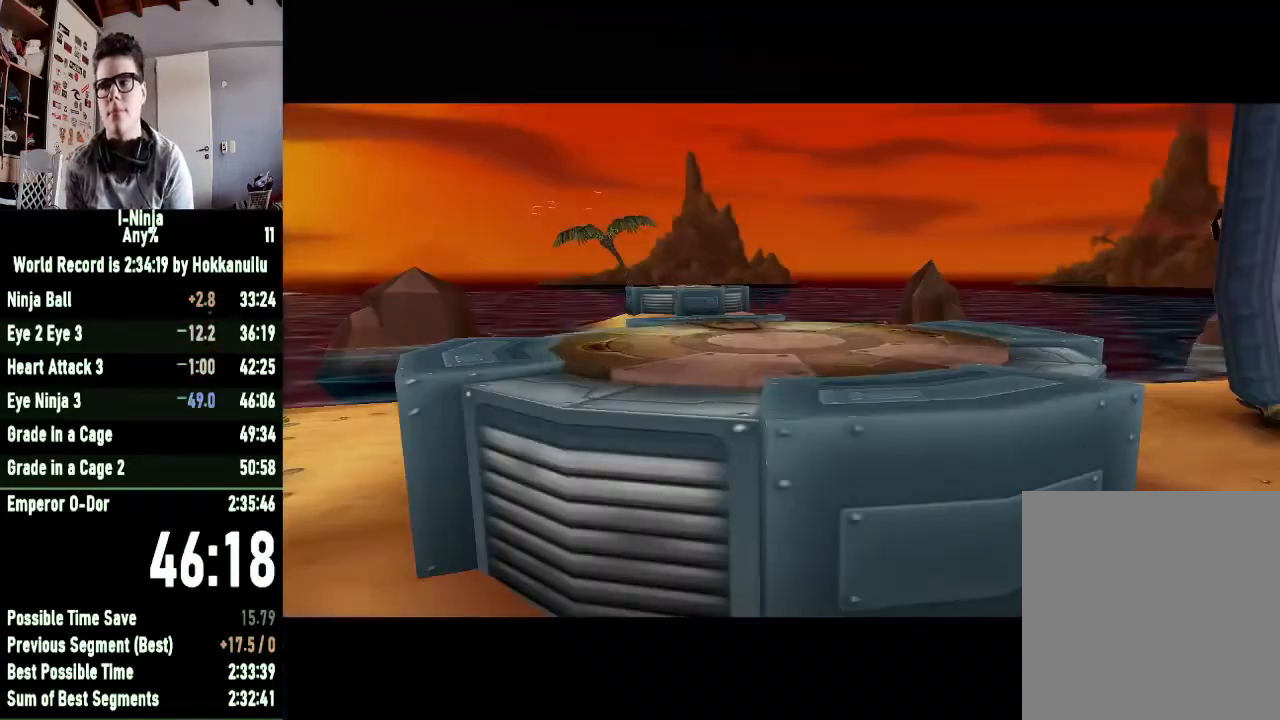
{"buttons": [], "left_stick": "right", "right_stick": "center", "events": []}
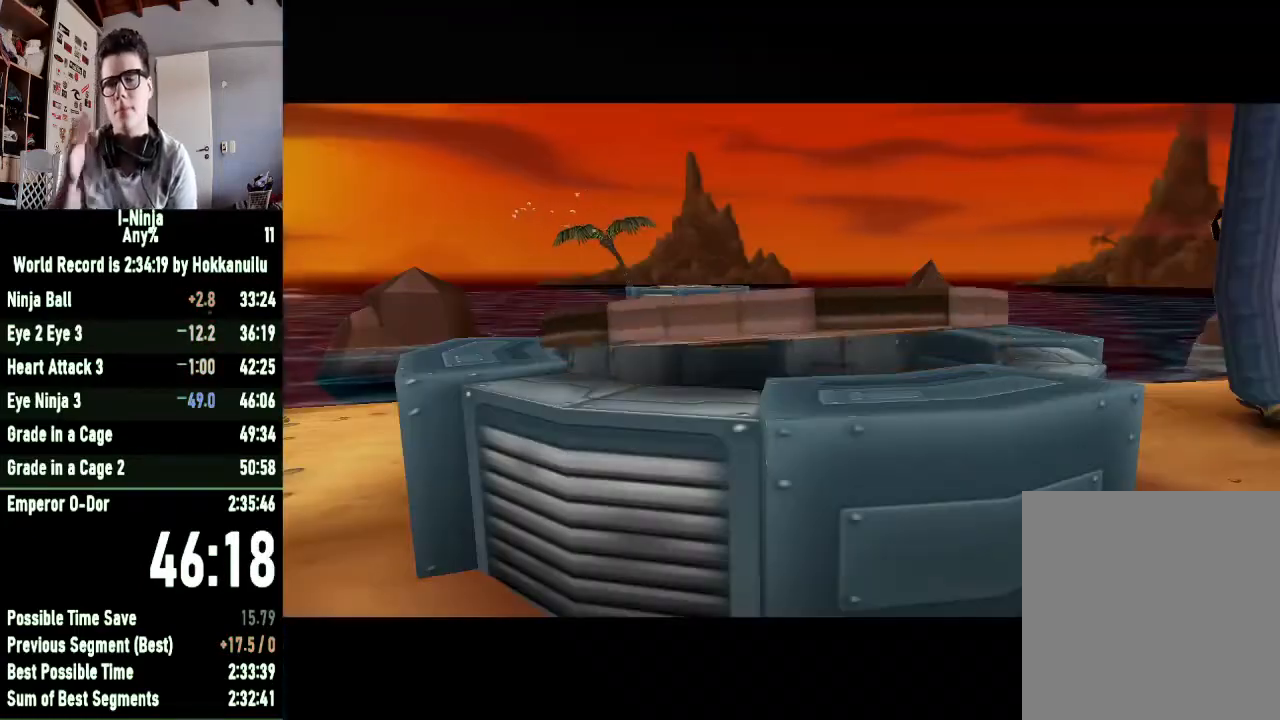
{"buttons": [], "left_stick": "right", "right_stick": "center", "events": []}
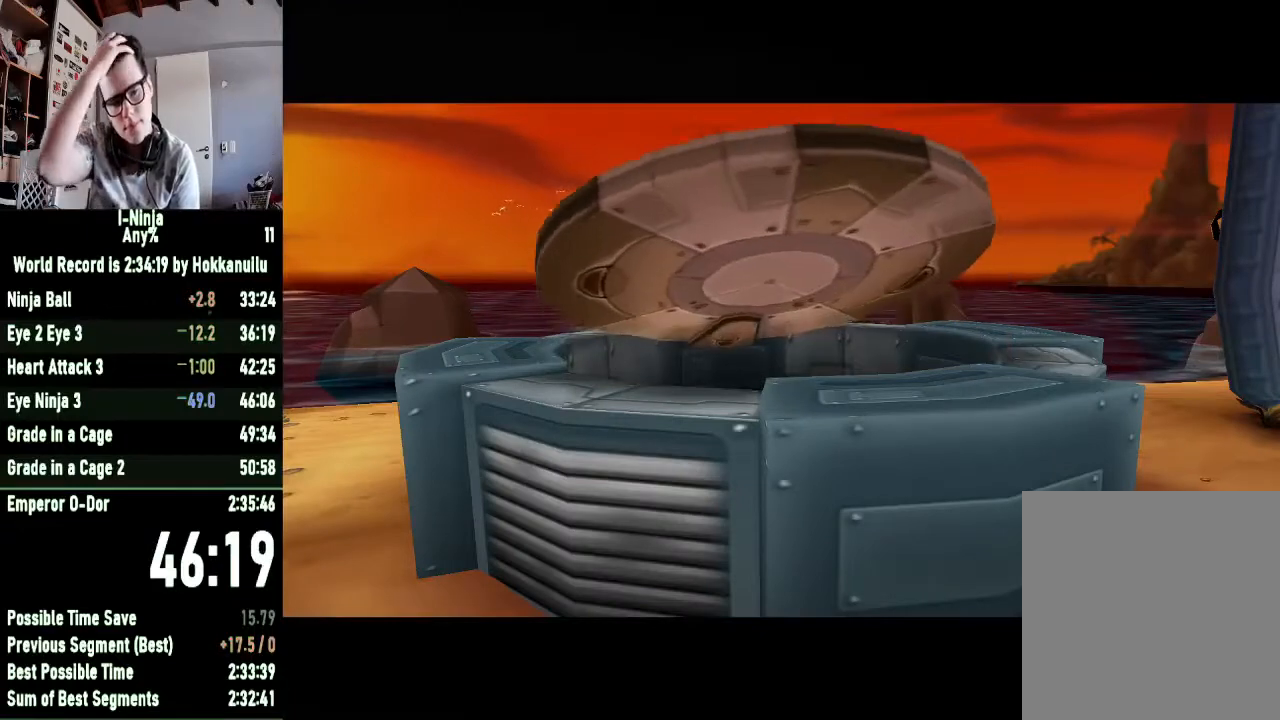
{"buttons": [], "left_stick": "right", "right_stick": "center", "events": []}
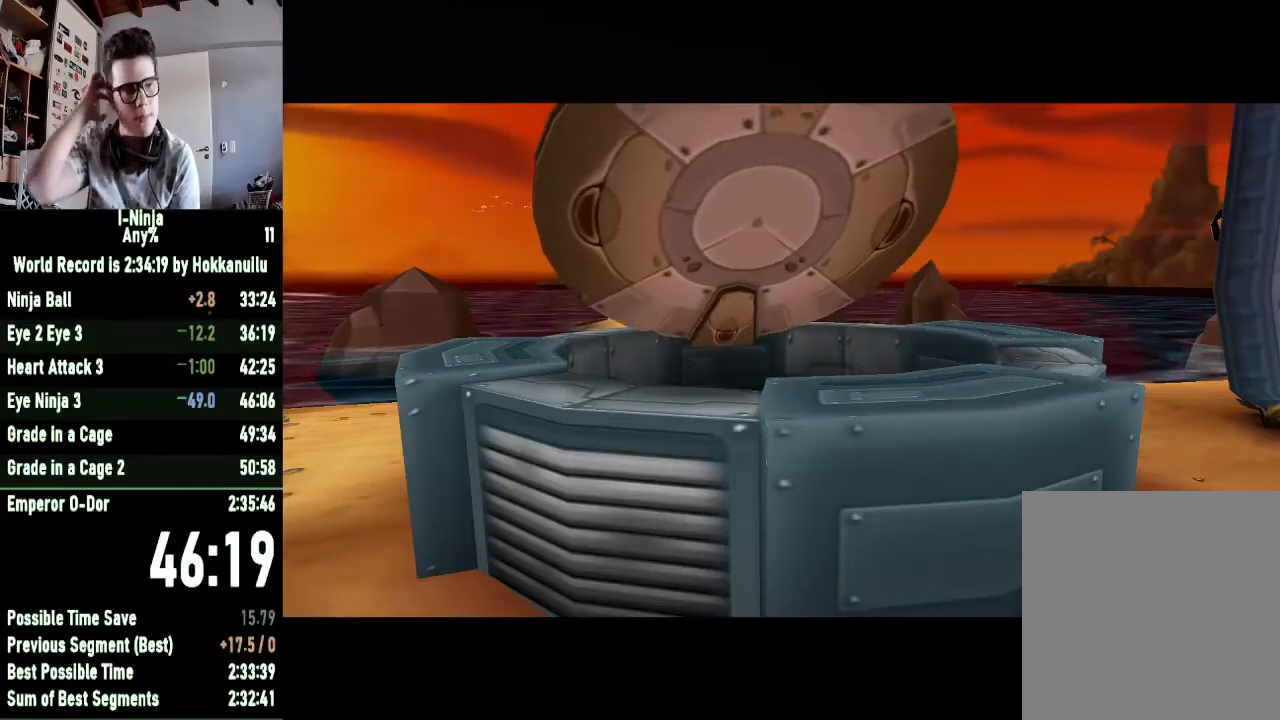
{"buttons": [], "left_stick": "right", "right_stick": "center", "events": []}
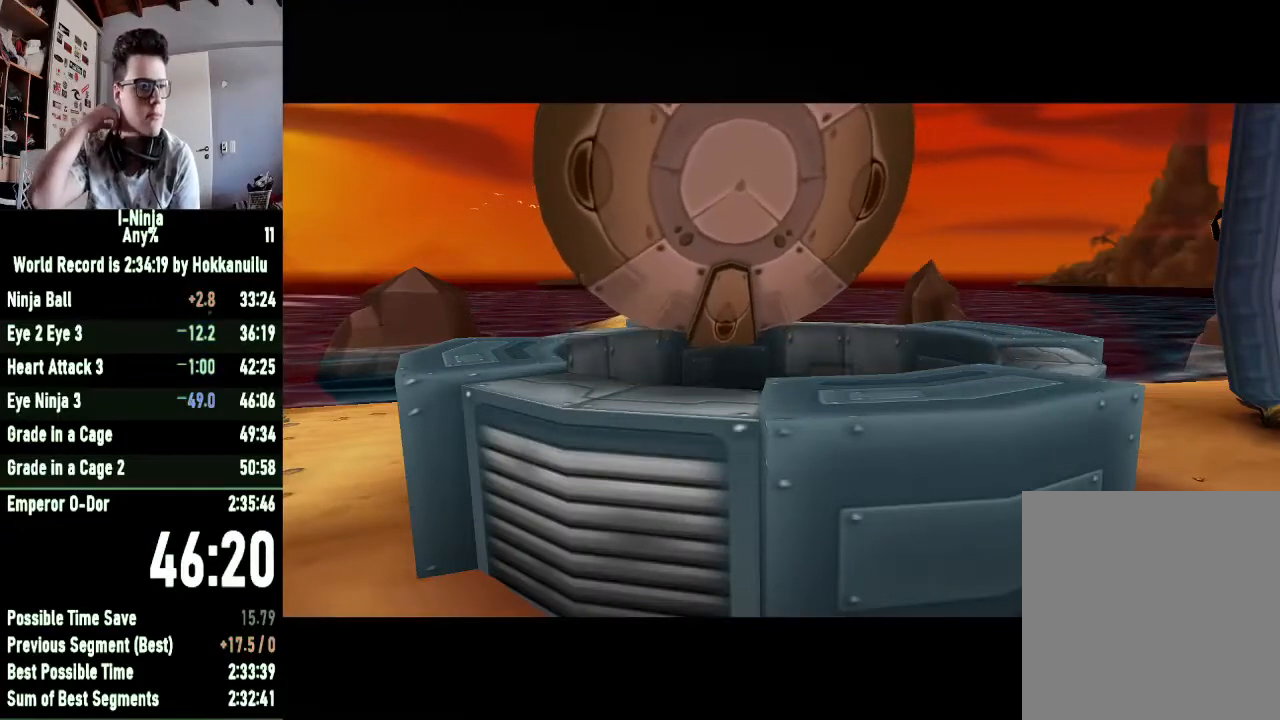
{"buttons": [], "left_stick": "right", "right_stick": "center", "events": []}
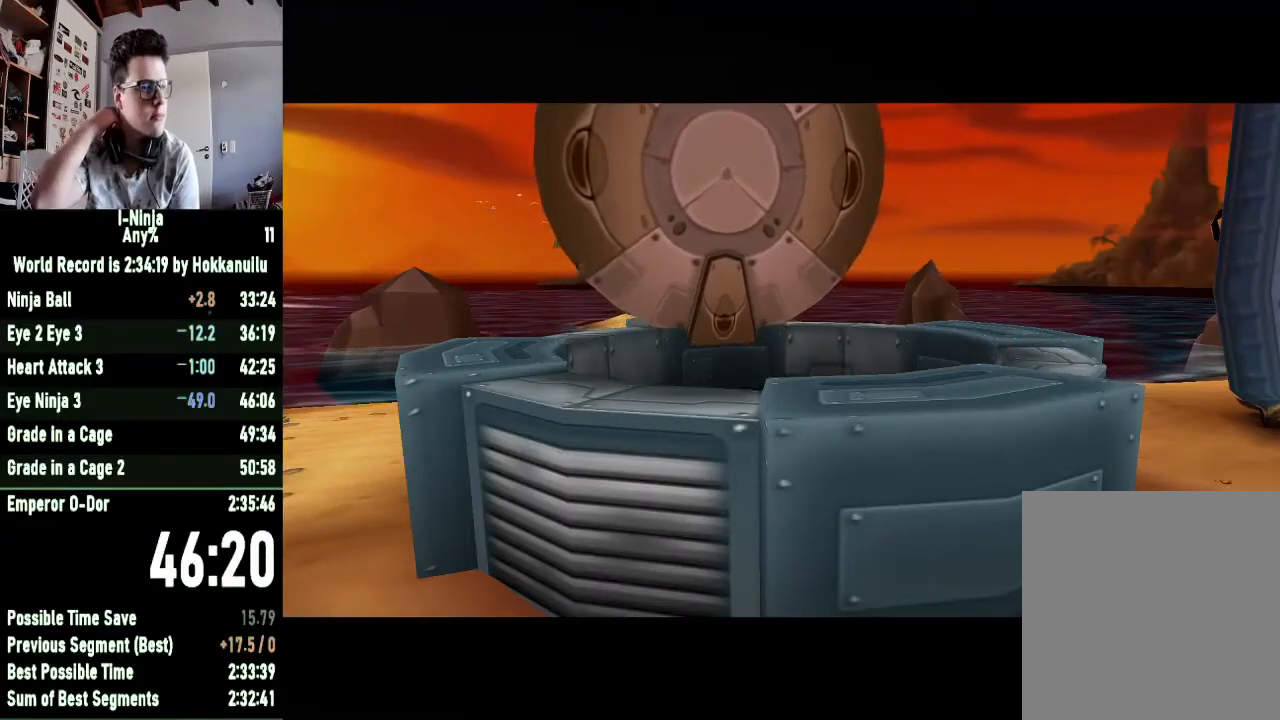
{"buttons": [], "left_stick": "right", "right_stick": "center", "events": []}
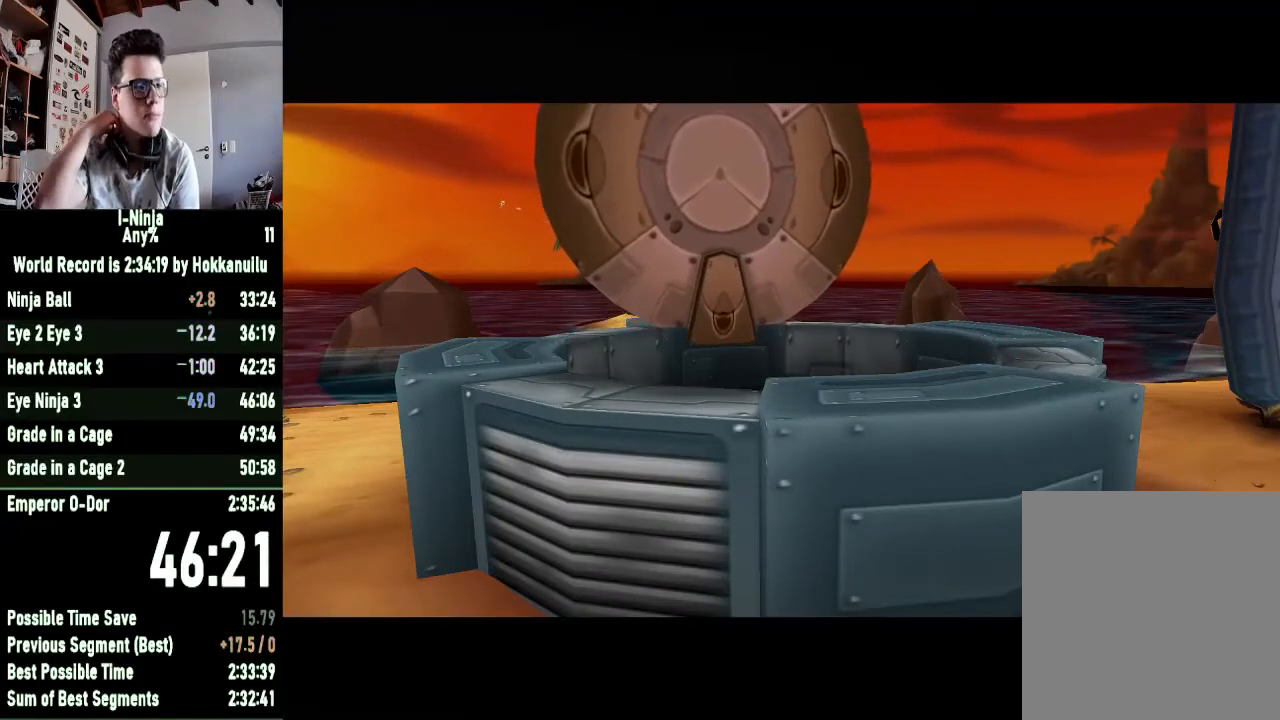
{"buttons": [], "left_stick": "right", "right_stick": "center", "events": []}
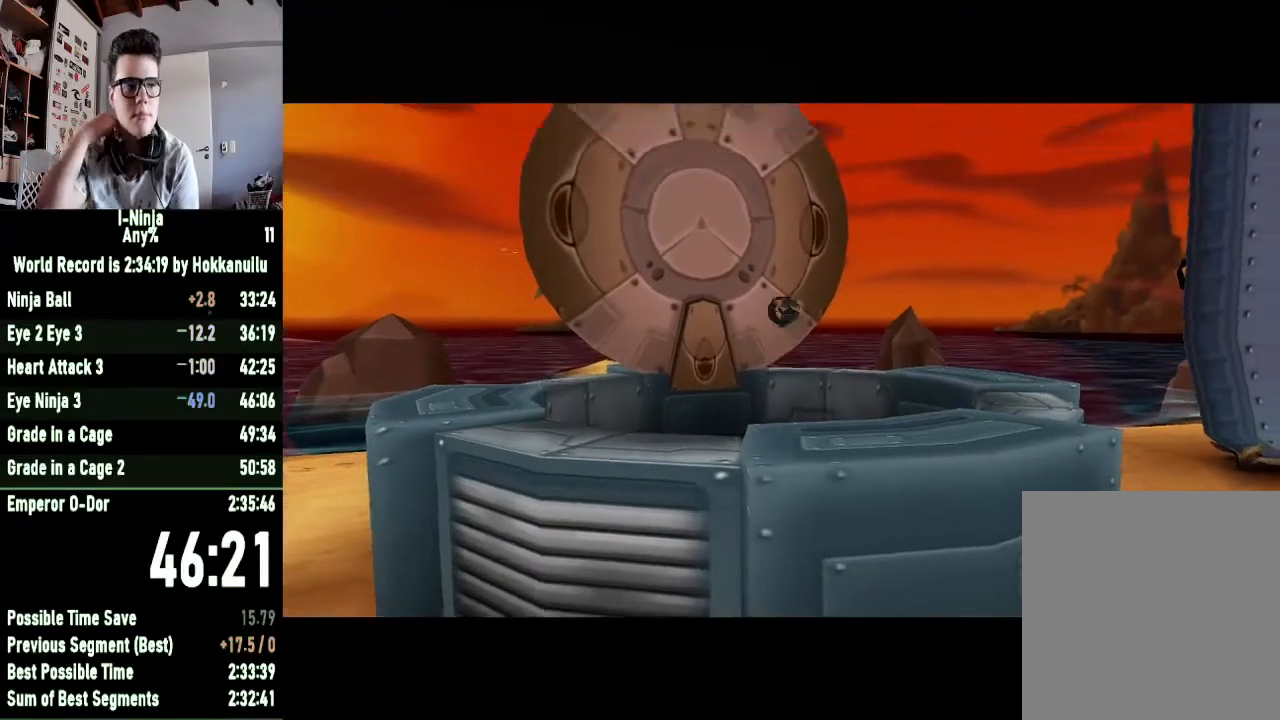
{"buttons": [], "left_stick": "right", "right_stick": "center", "events": []}
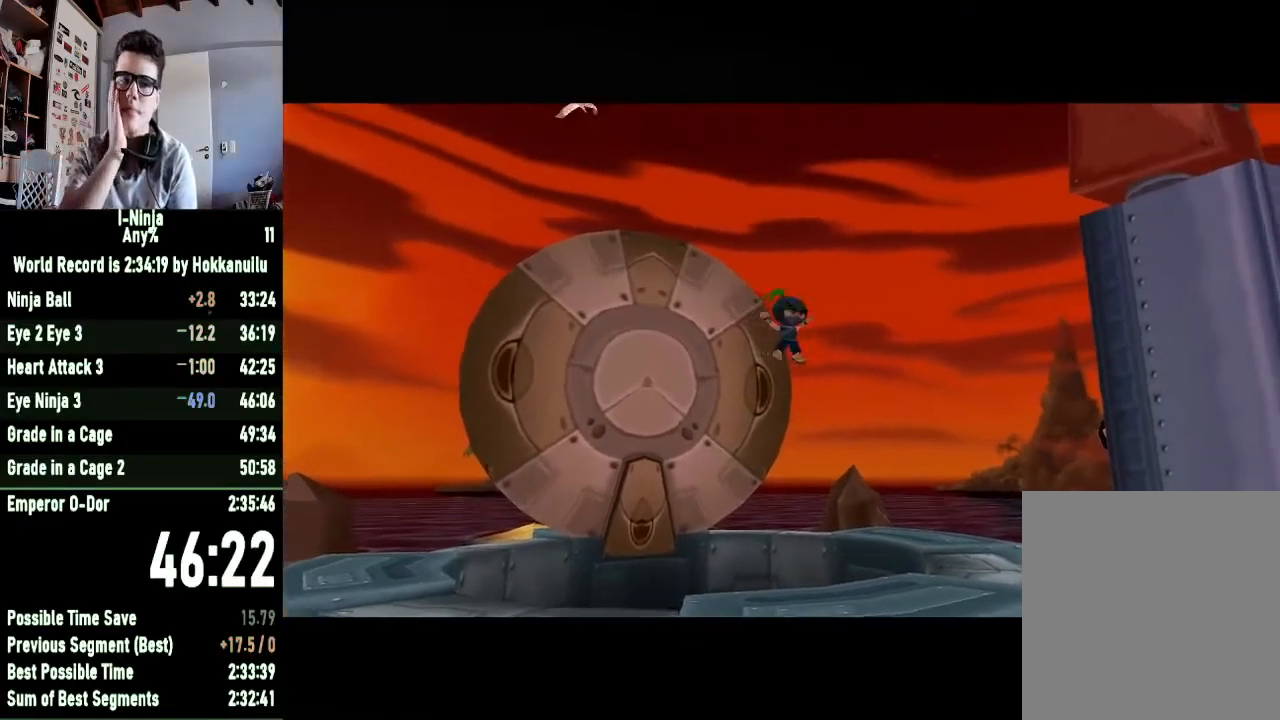
{"buttons": [], "left_stick": "right", "right_stick": "center", "events": []}
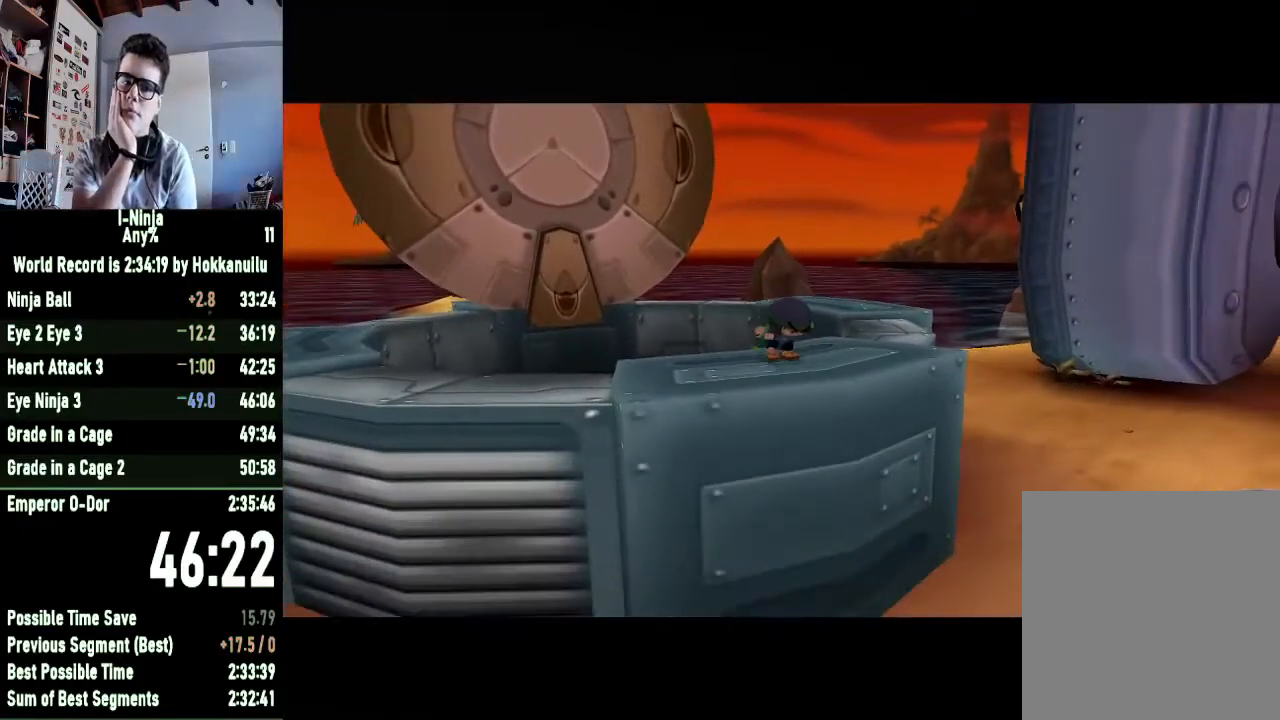
{"buttons": [], "left_stick": "right", "right_stick": "center", "events": [[233, "left_stick", "center"], [500, "left_stick", "right"]]}
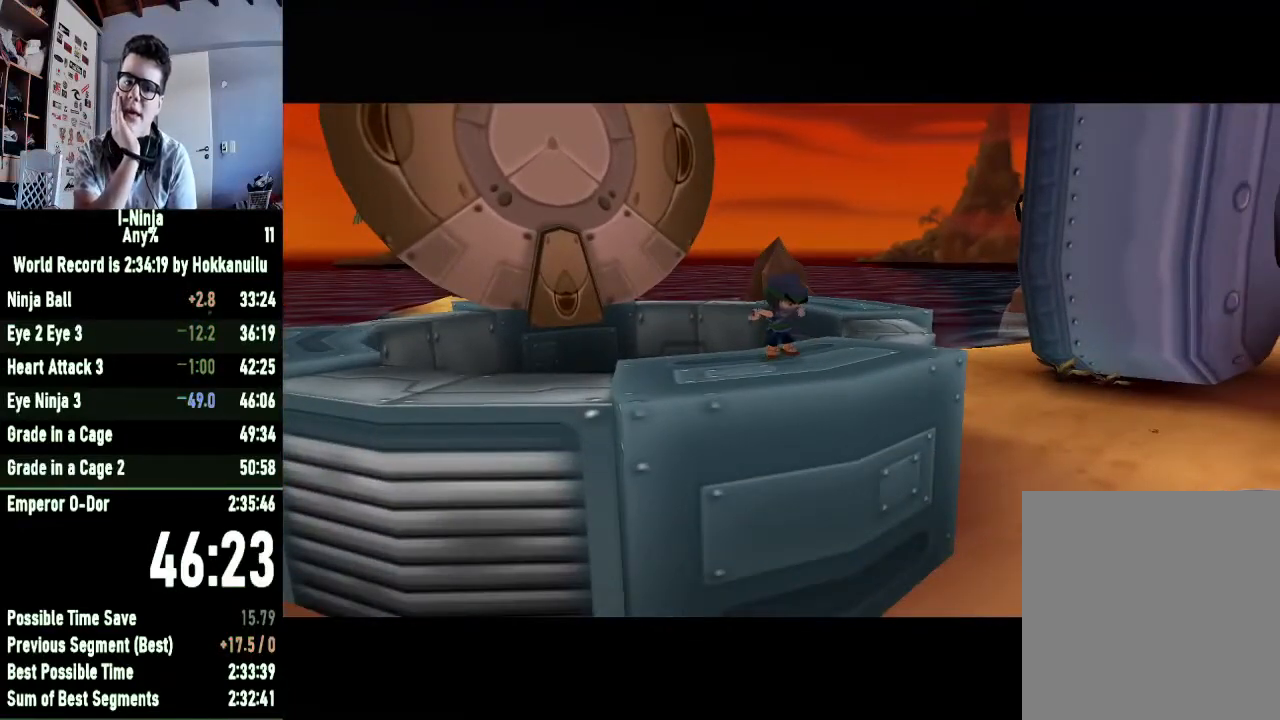
{"buttons": [], "left_stick": "right", "right_stick": "center", "events": []}
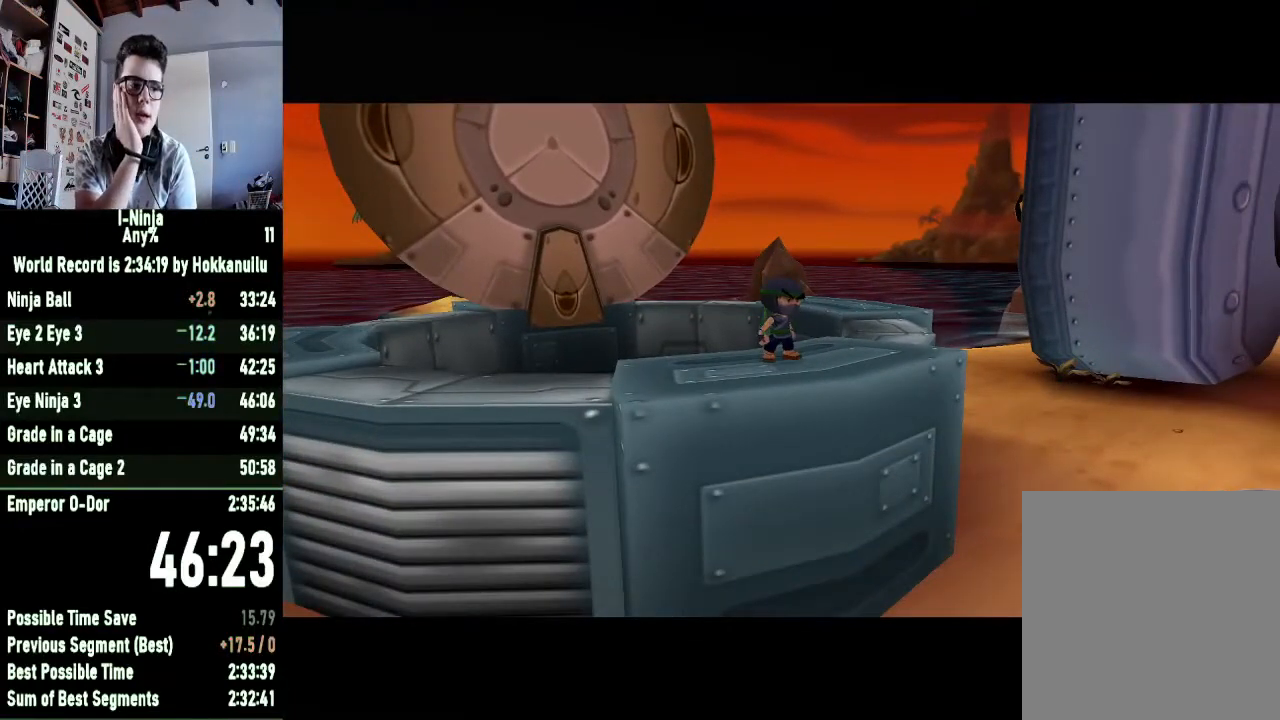
{"buttons": [], "left_stick": "up-right", "right_stick": "center"}
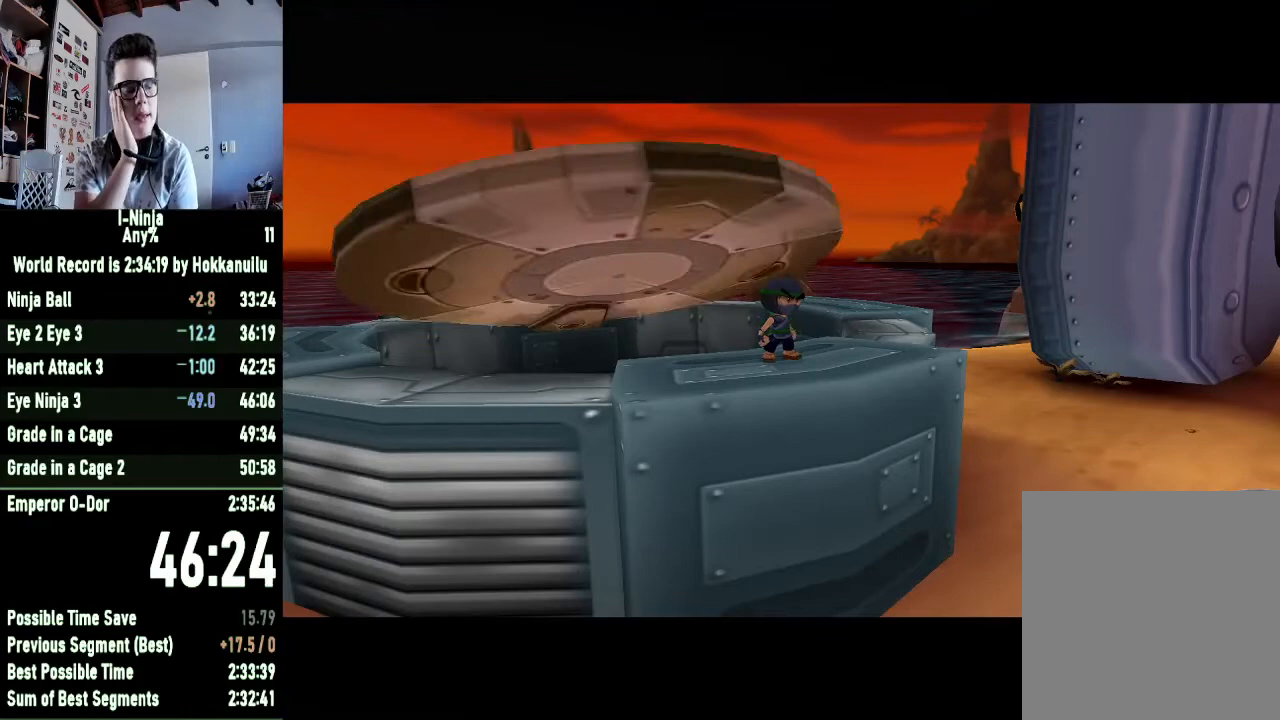
{"buttons": [], "left_stick": "right", "right_stick": "center"}
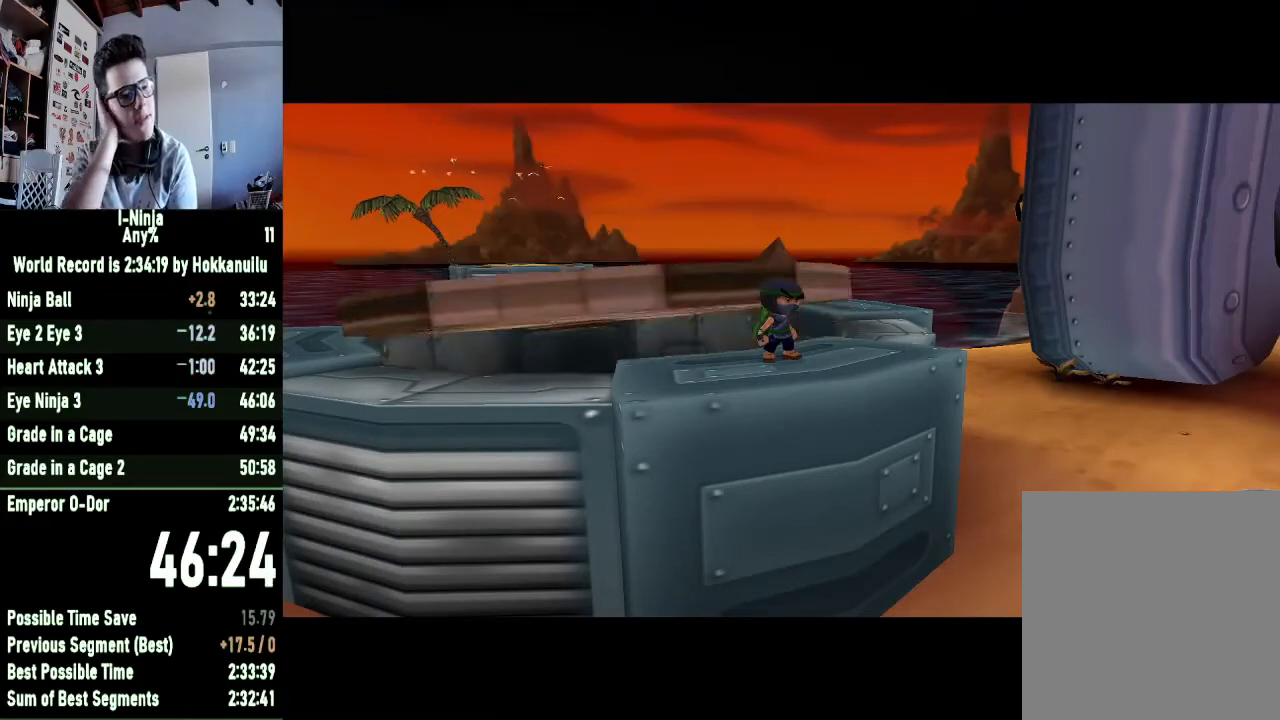
{"buttons": [], "left_stick": "right", "right_stick": "center", "events": []}
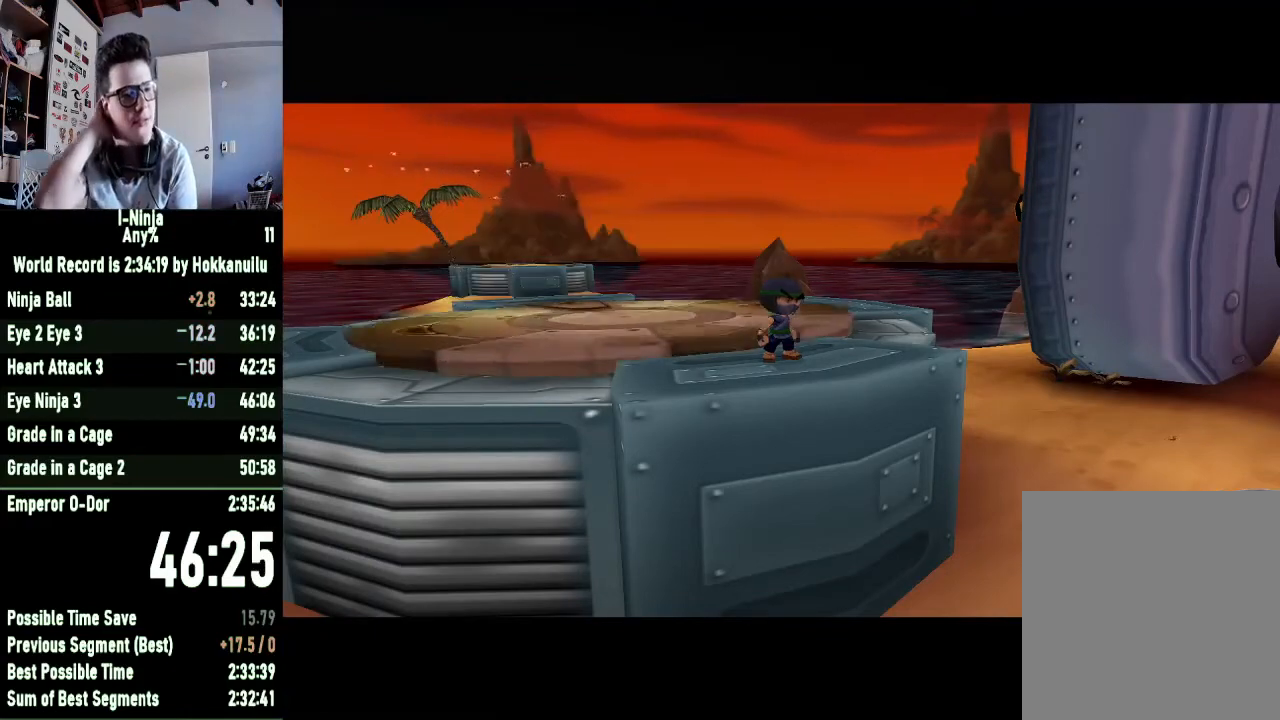
{"buttons": [], "left_stick": "up-right", "right_stick": "center", "events": [[167, "left_stick", "up-right"]]}
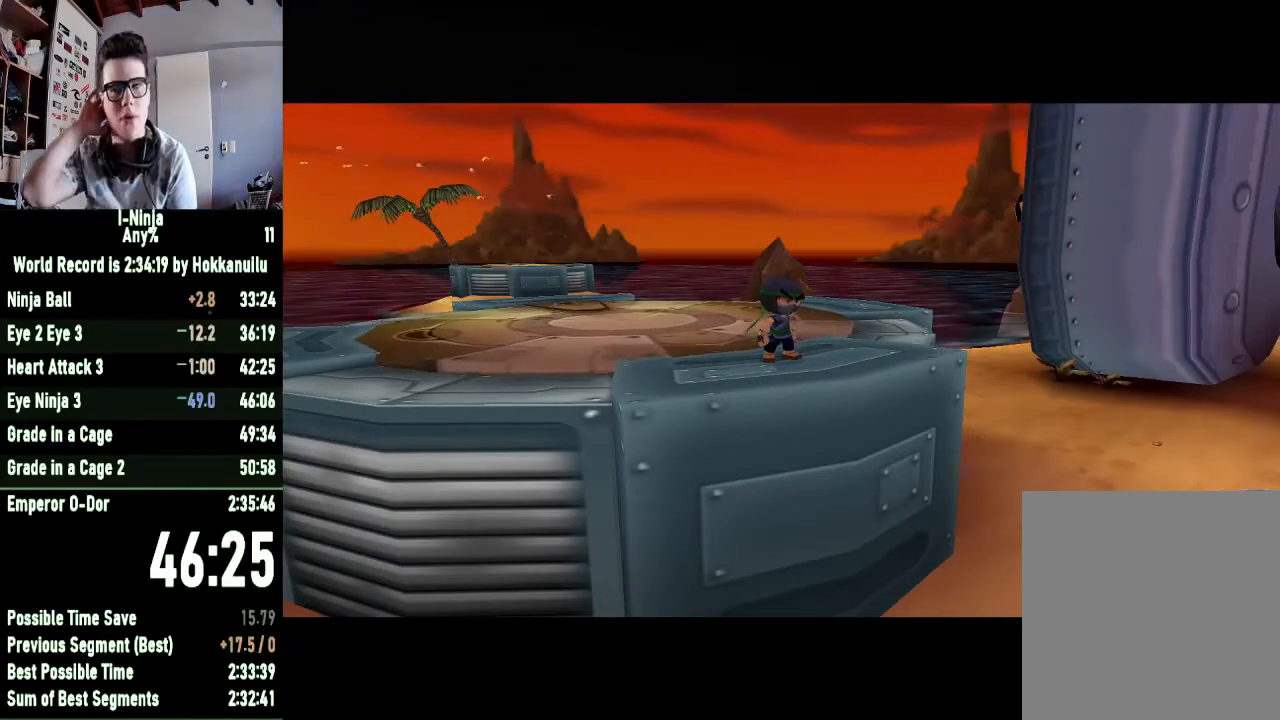
{"buttons": [], "left_stick": "up-right", "right_stick": "center", "events": []}
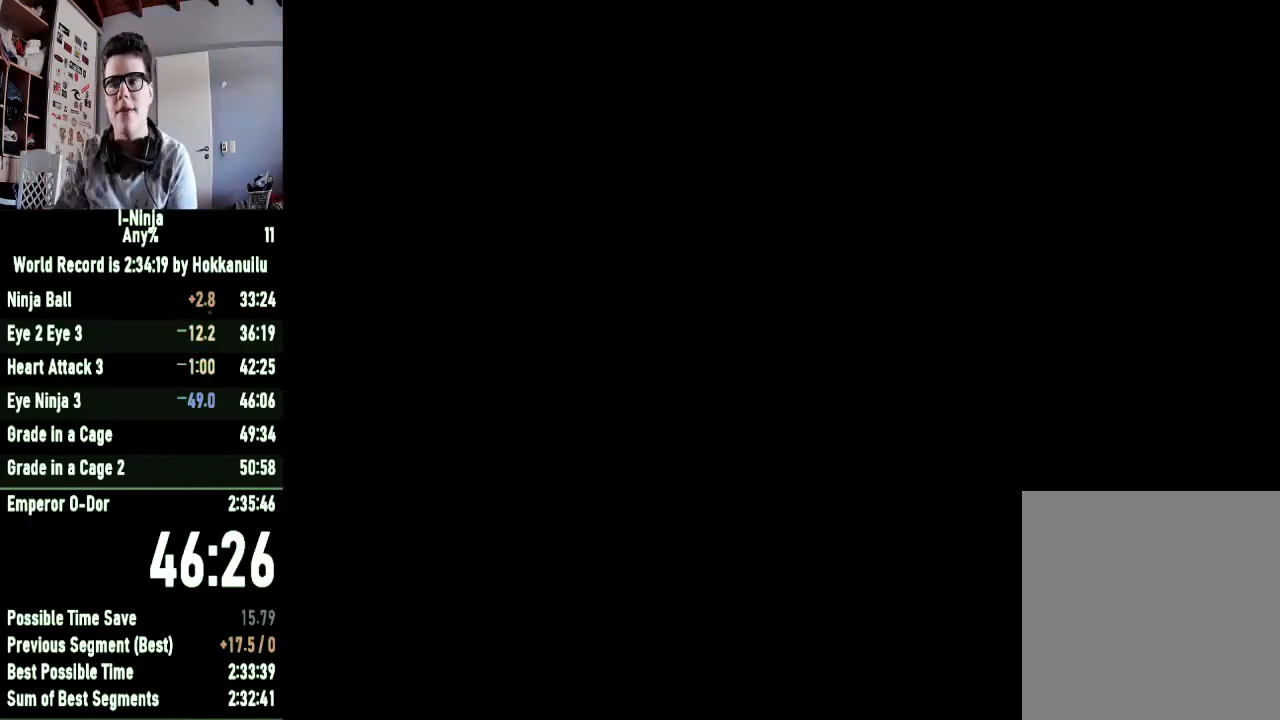
{"buttons": [], "left_stick": "up-right", "right_stick": "center", "events": []}
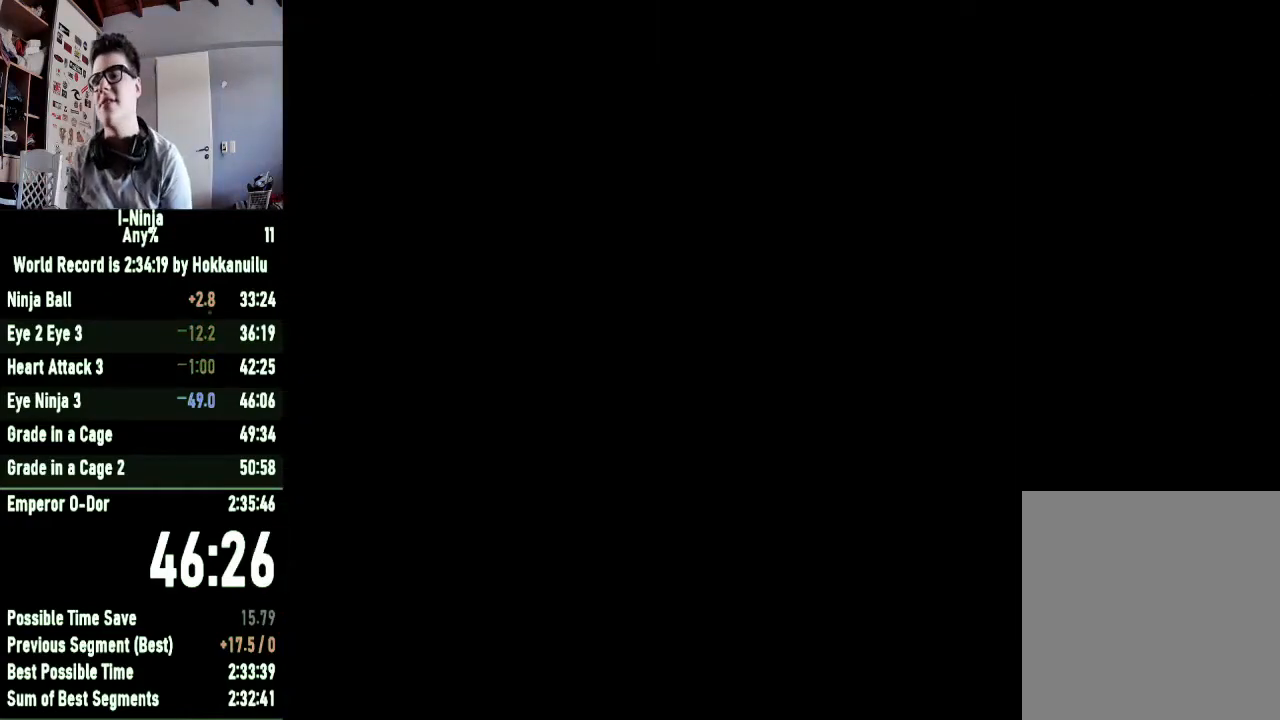
{"buttons": [], "left_stick": "up-right", "right_stick": "center", "events": []}
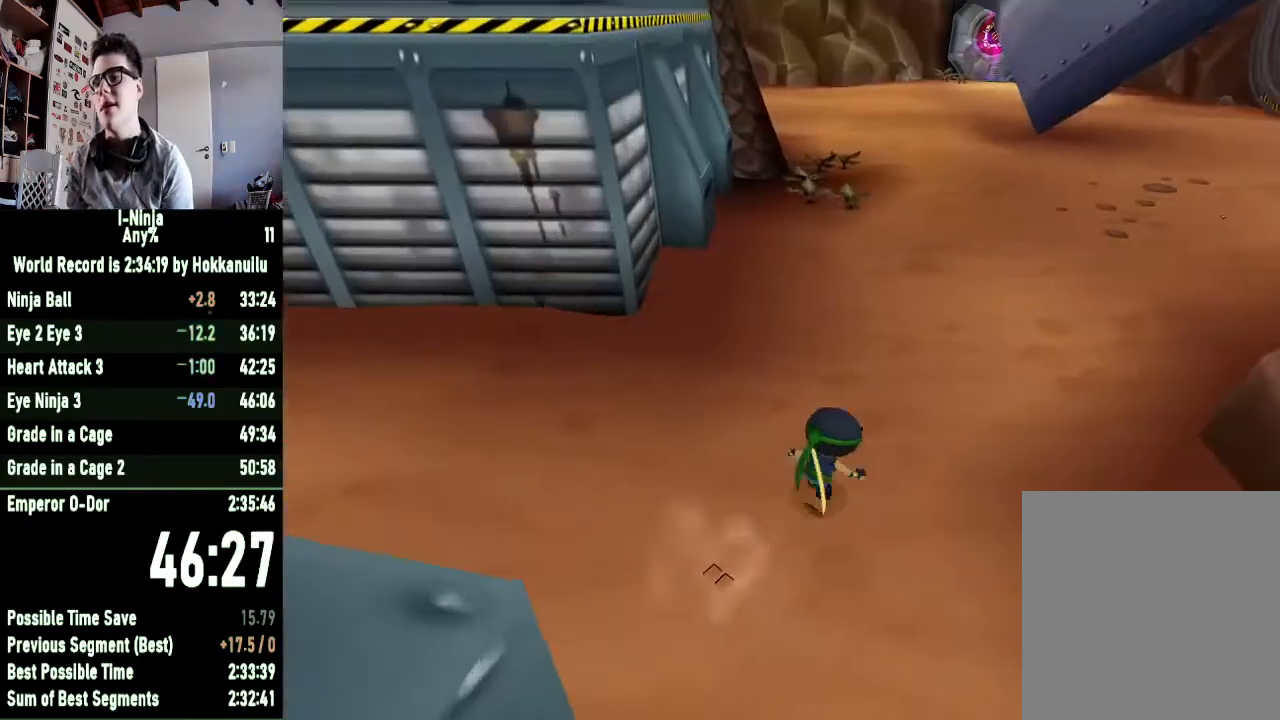
{"buttons": [], "left_stick": "up-right", "right_stick": "center", "events": []}
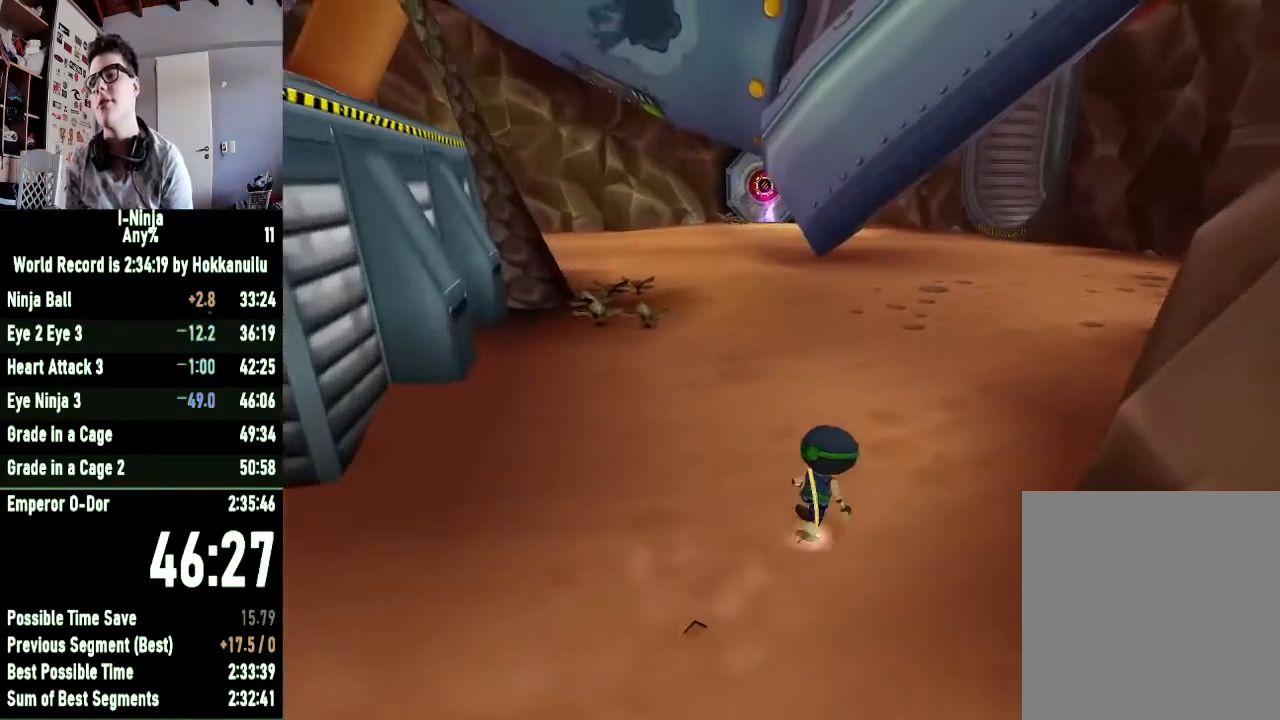
{"buttons": [], "left_stick": "up-right", "right_stick": "center", "events": []}
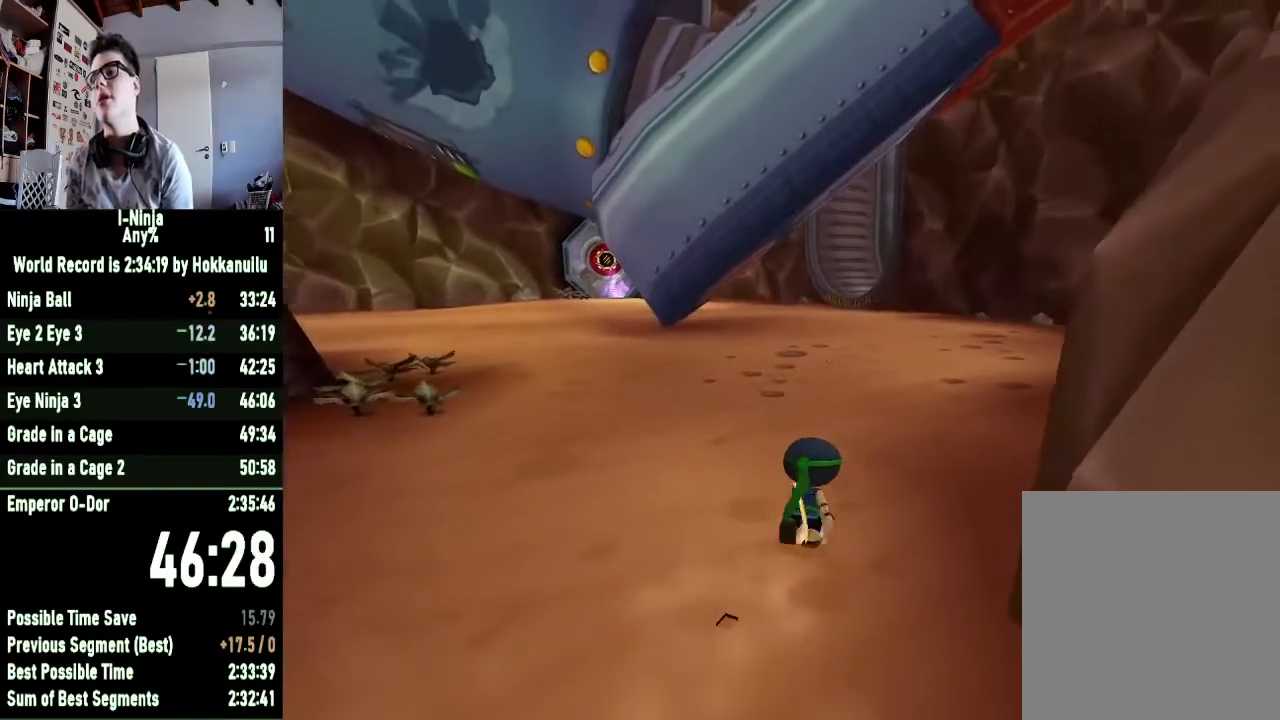
{"buttons": [], "left_stick": "up", "right_stick": "center", "events": [[233, "left_stick", "up"]]}